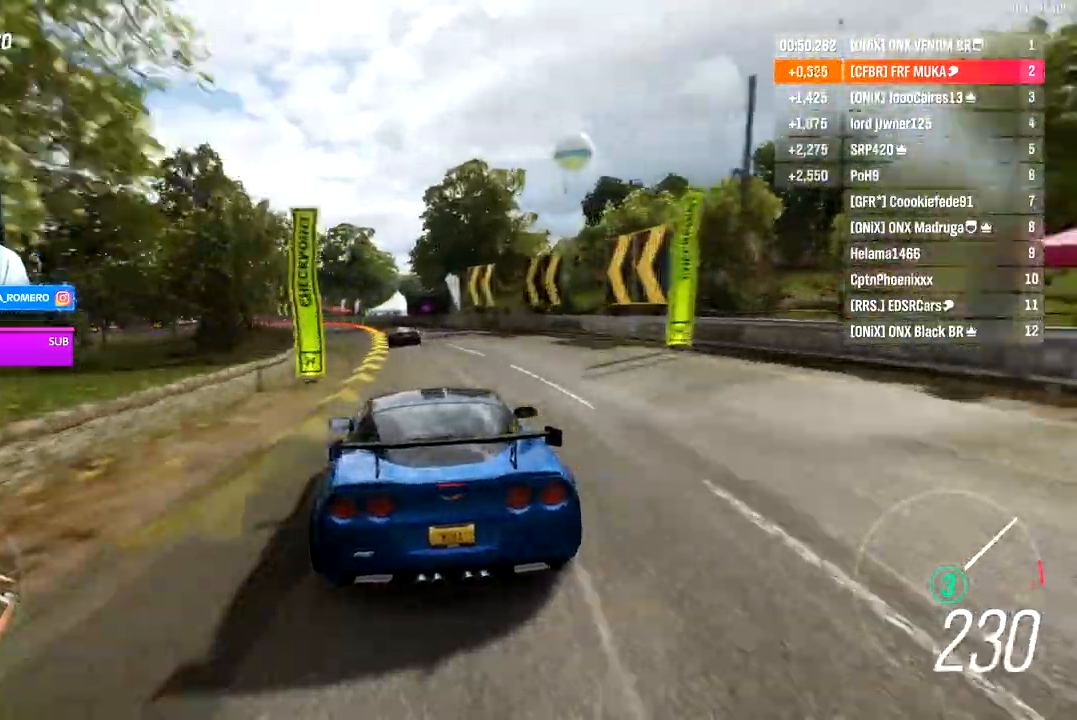
Gameplay with a controller (Xbox layout); each line is a JSON object with the inputs held at the frame after it (dt_ms = milliseconds from this image to that frame). "events" lists button and stick changes between this image and that frame as [ms after this image, input, new state], when the widget could be followed in between.
{"dt_ms": 500, "buttons": [], "left_stick": "down-left", "right_stick": "center"}
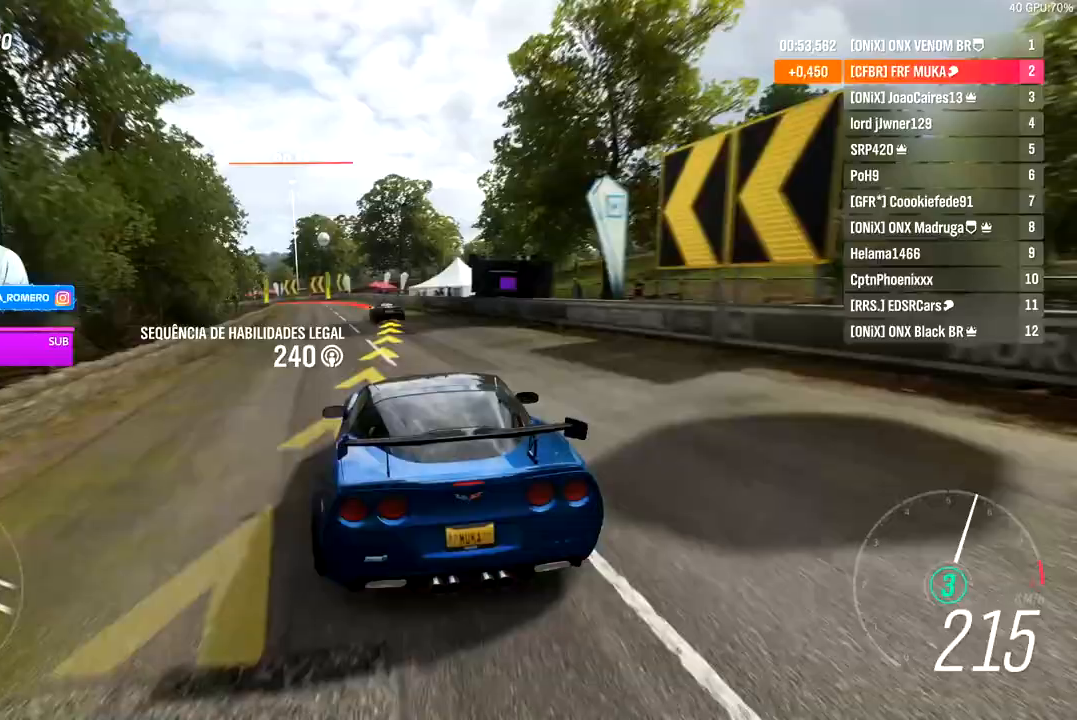
{"dt_ms": 500, "buttons": ["R2"], "left_stick": "down-left", "right_stick": "center", "events": [[133, "R2", "down"]]}
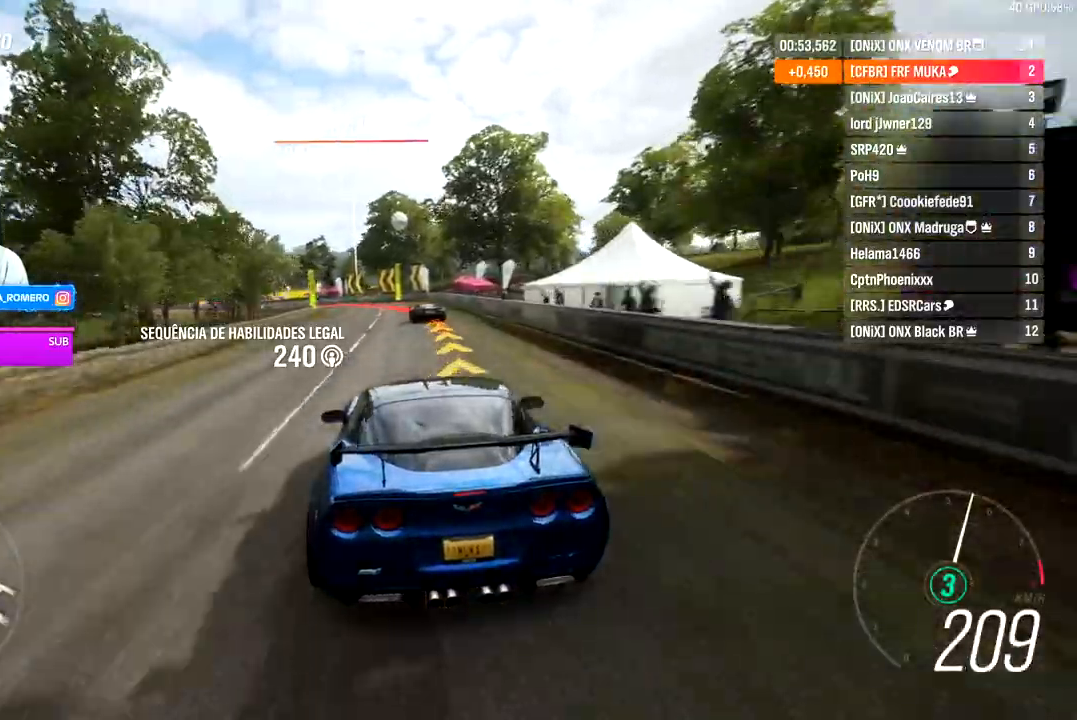
{"dt_ms": 1000, "buttons": [], "left_stick": "down-left", "right_stick": "center"}
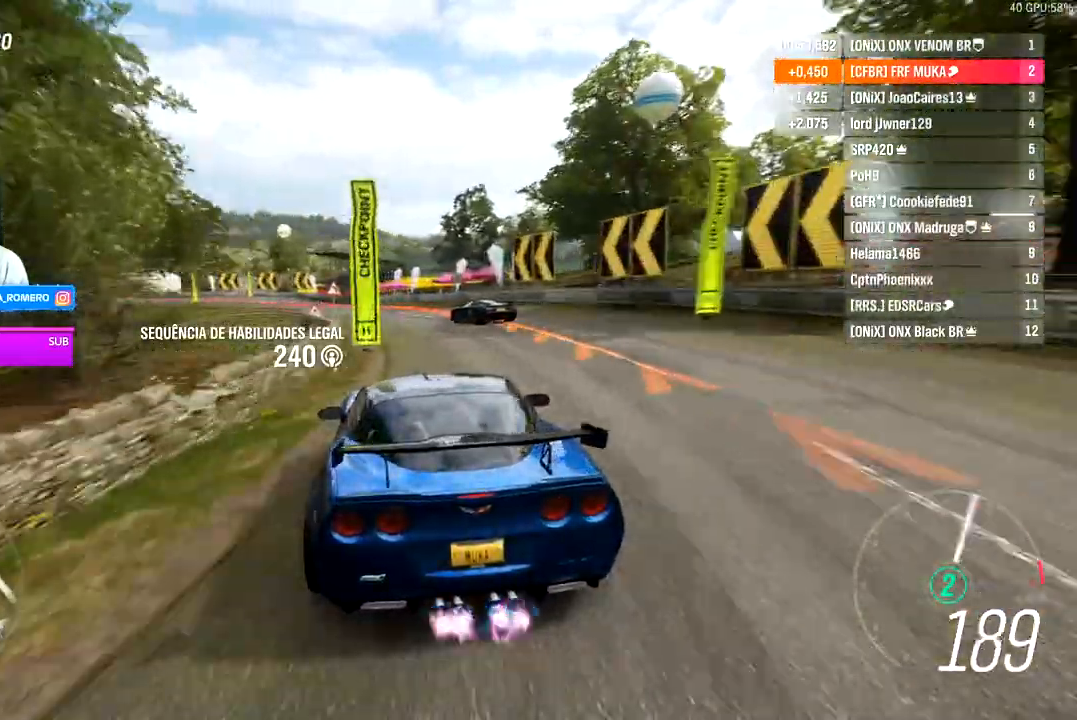
{"dt_ms": 500, "buttons": [], "left_stick": "down-left", "right_stick": "center", "events": [[233, "R2", "down"], [333, "B", "down"], [500, "B", "up"], [500, "R2", "up"]]}
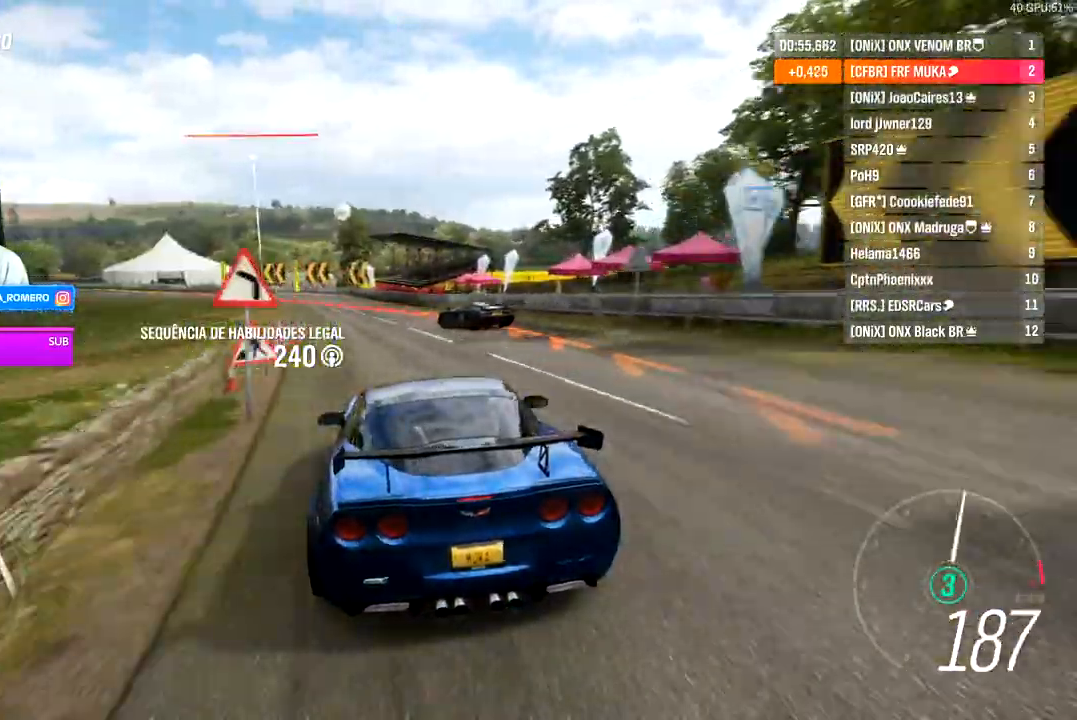
{"dt_ms": 500, "buttons": [], "left_stick": "down-left", "right_stick": "center", "events": [[33, "L2", "down"], [133, "L2", "up"]]}
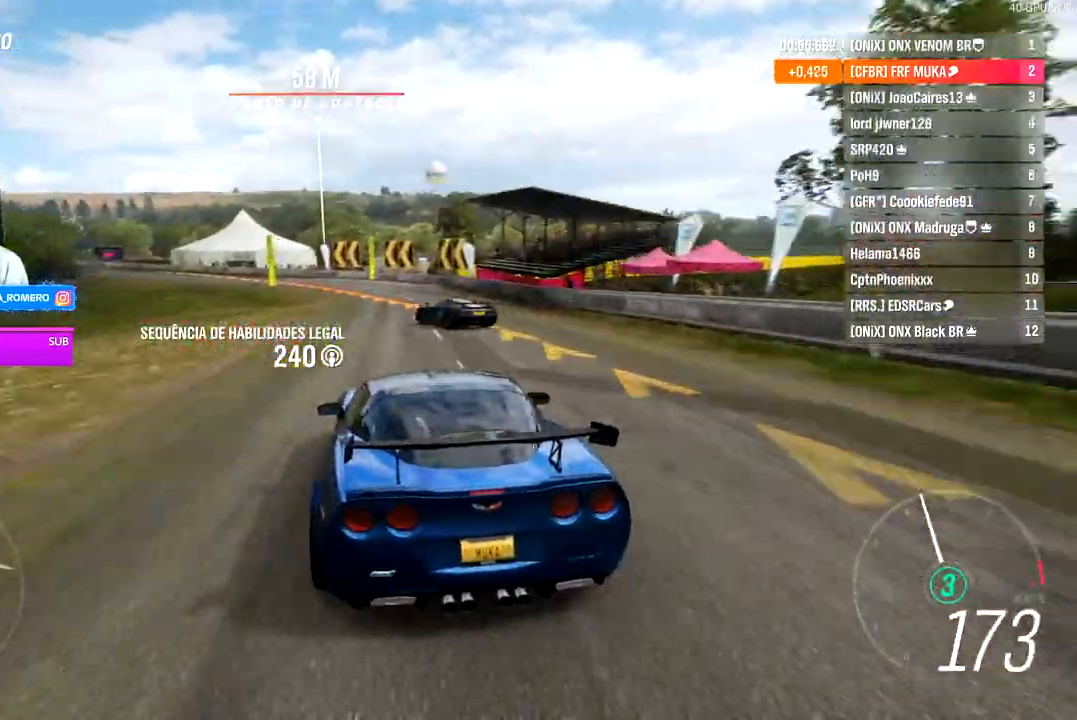
{"dt_ms": 500, "buttons": ["R2"], "left_stick": "down-left", "right_stick": "center", "events": [[267, "R2", "down"], [450, "B", "down"], [500, "B", "up"]]}
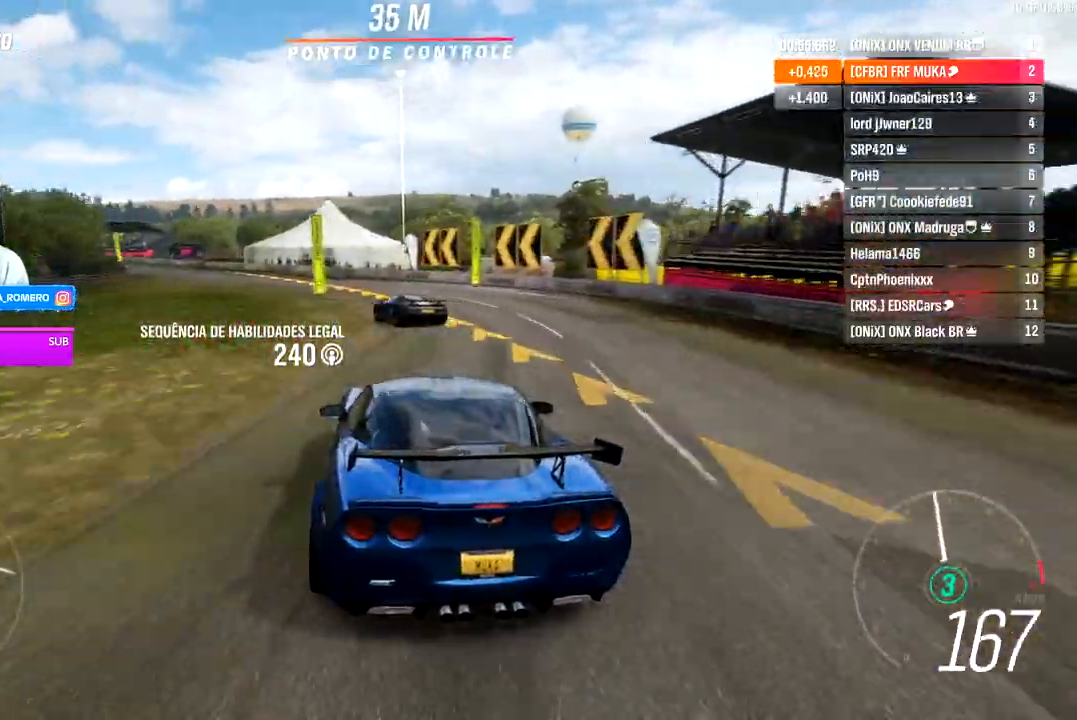
{"dt_ms": 500, "buttons": ["R2"], "left_stick": "down-left", "right_stick": "center", "events": [[33, "B", "down"], [200, "B", "up"], [283, "R2", "up"], [433, "R2", "down"]]}
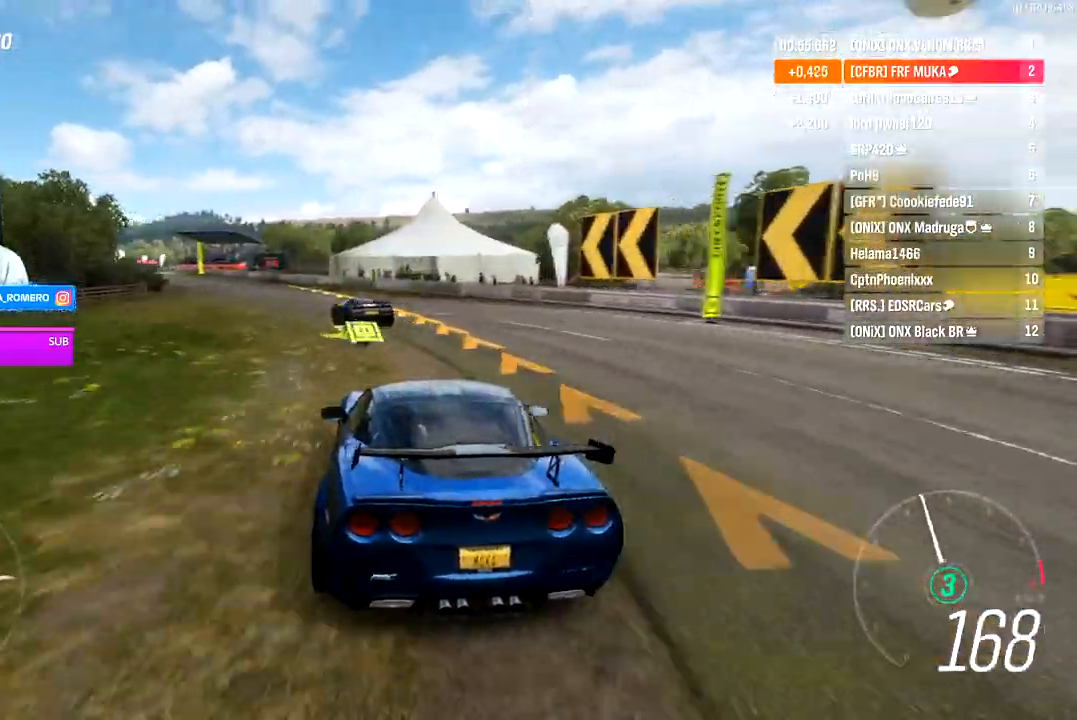
{"dt_ms": 500, "buttons": ["A", "X", "R2"], "left_stick": "down-left", "right_stick": "center", "events": [[233, "R2", "up"], [450, "R2", "down"], [483, "A", "down"], [483, "X", "down"]]}
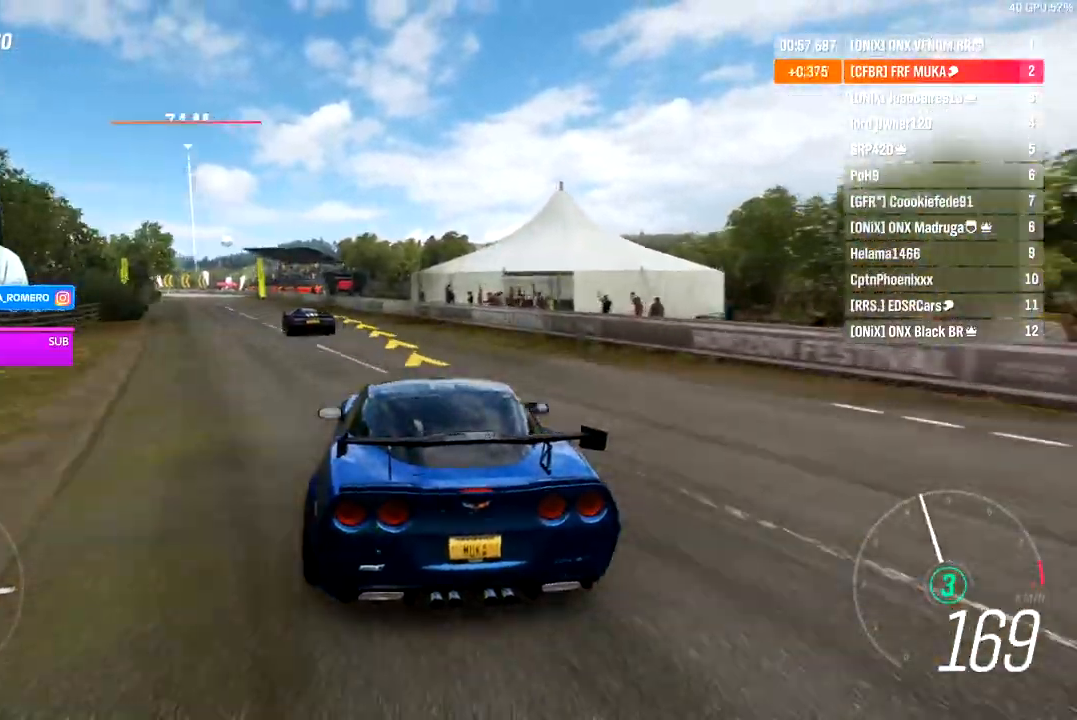
{"dt_ms": 500, "buttons": ["R2"], "left_stick": "down-left", "right_stick": "center", "events": [[67, "A", "up"], [67, "X", "up"], [133, "R2", "up"], [233, "R2", "down"]]}